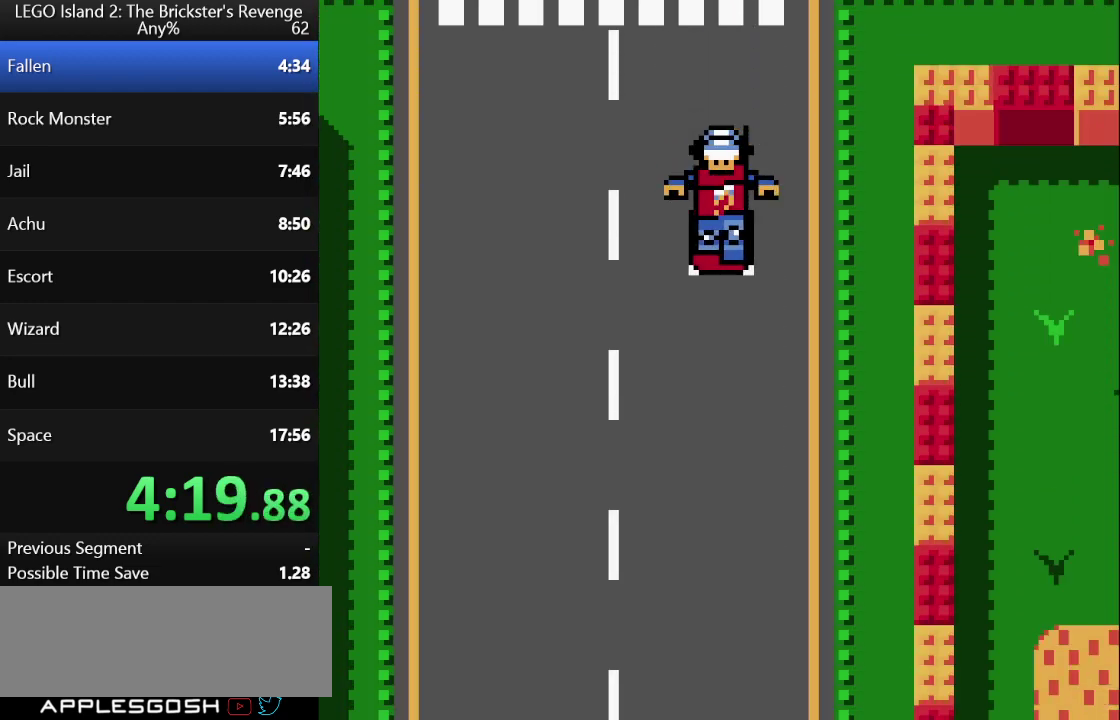
Gameplay with a controller (Nintendo layout); each line is a JSON object with the inputs held at the frame after it. "events" lists button and stick changes between this image and that frame as [ms after this image, input, new state], when the widget could be followed in between. Not read: L3 R3.
{"buttons": ["X"], "left_stick": "center", "events": [[383, "X", "down"]]}
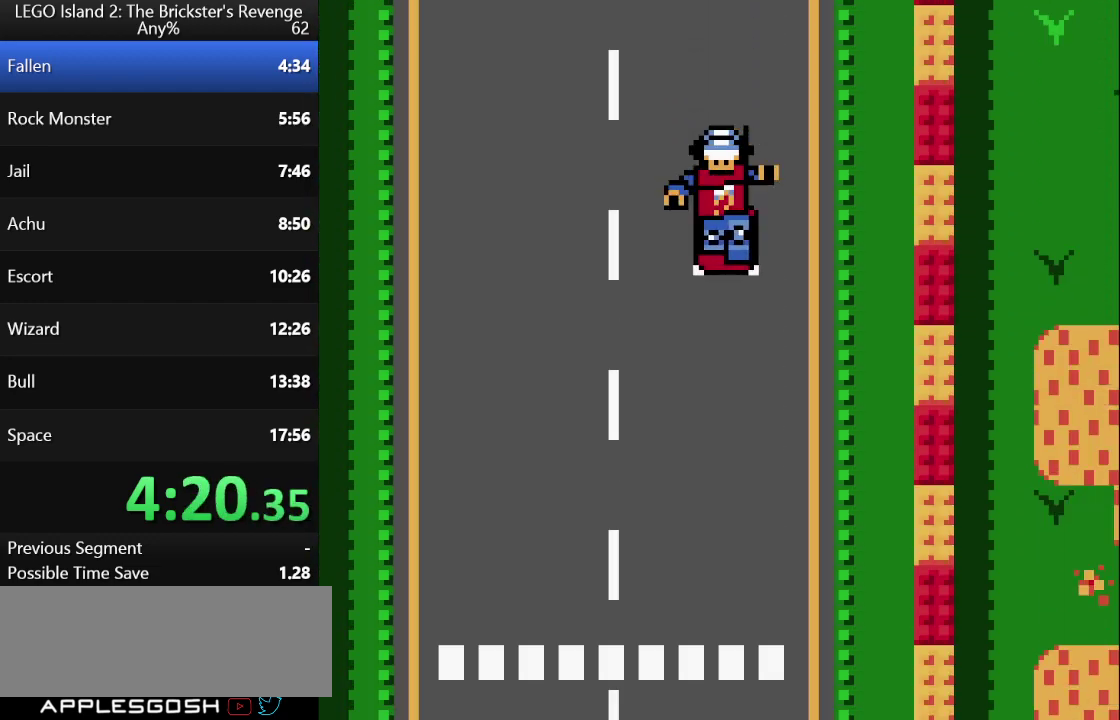
{"buttons": ["A"], "left_stick": "center"}
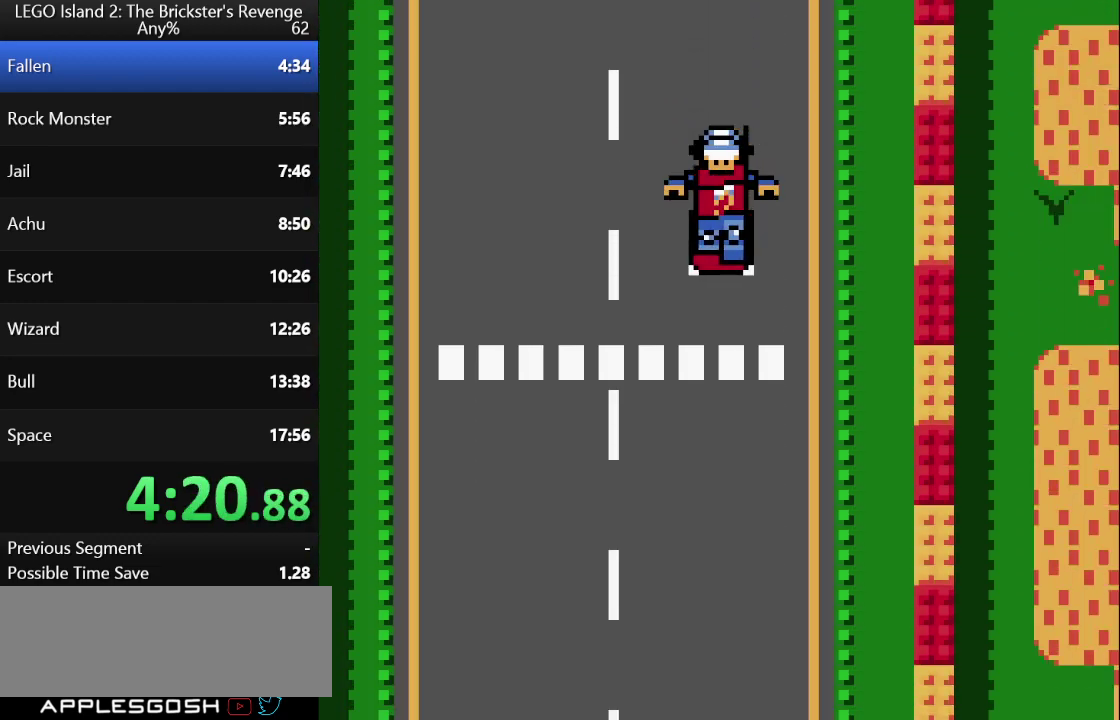
{"buttons": ["A", "X"], "left_stick": "center", "events": [[33, "X", "down"], [167, "X", "up"], [300, "X", "down"], [367, "X", "up"], [483, "X", "down"]]}
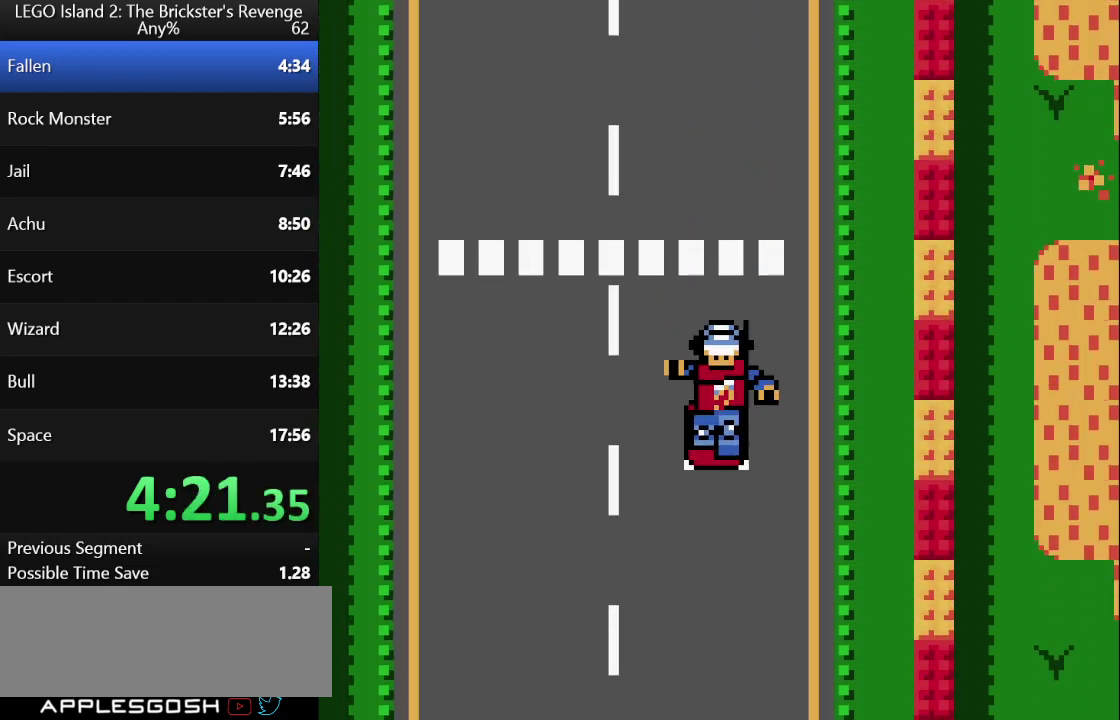
{"buttons": ["A"], "left_stick": "center", "events": [[67, "X", "up"], [167, "X", "down"], [267, "X", "up"], [350, "X", "down"], [450, "X", "up"]]}
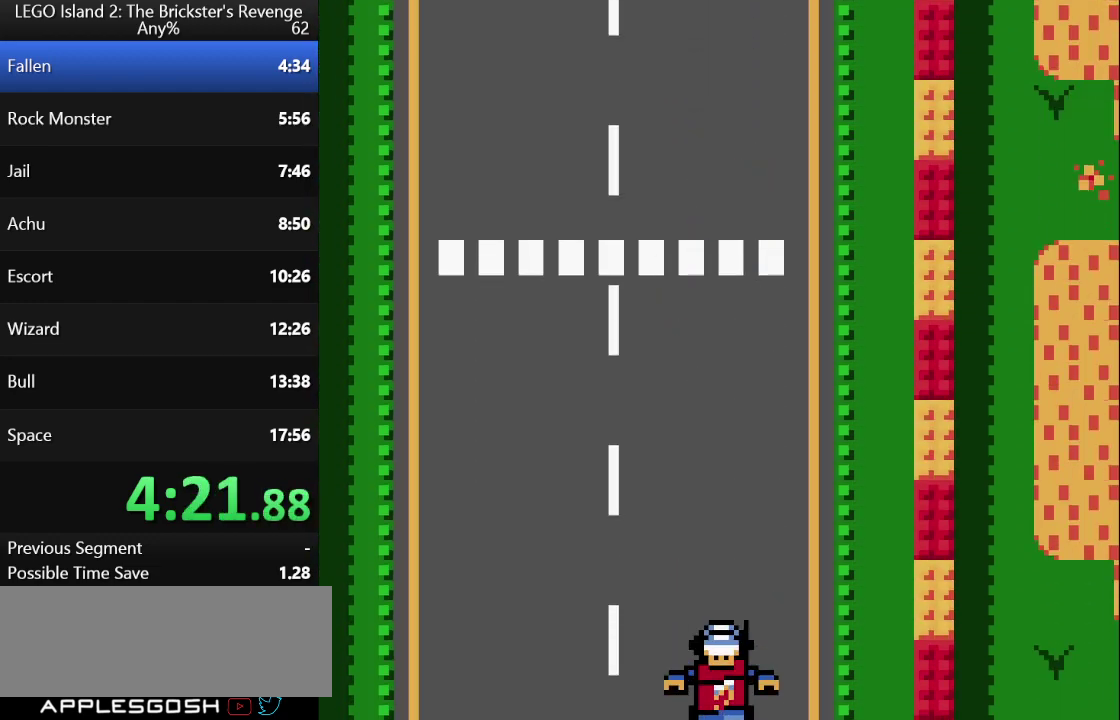
{"buttons": ["X"], "left_stick": "center"}
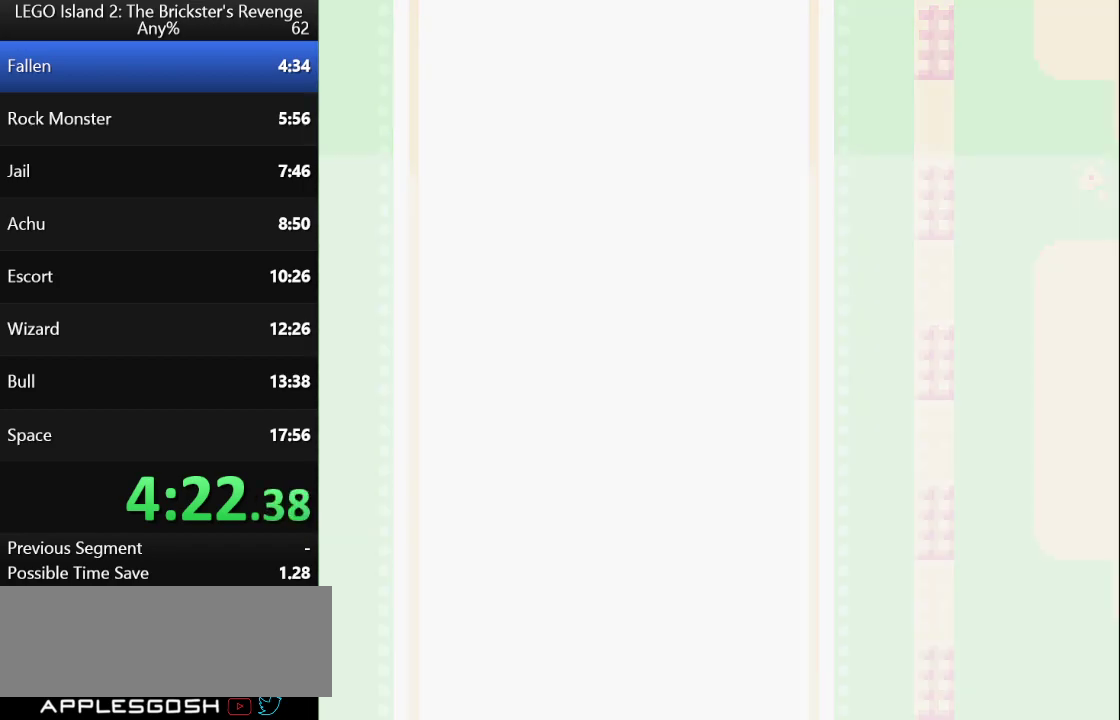
{"buttons": ["A", "X"], "left_stick": "center"}
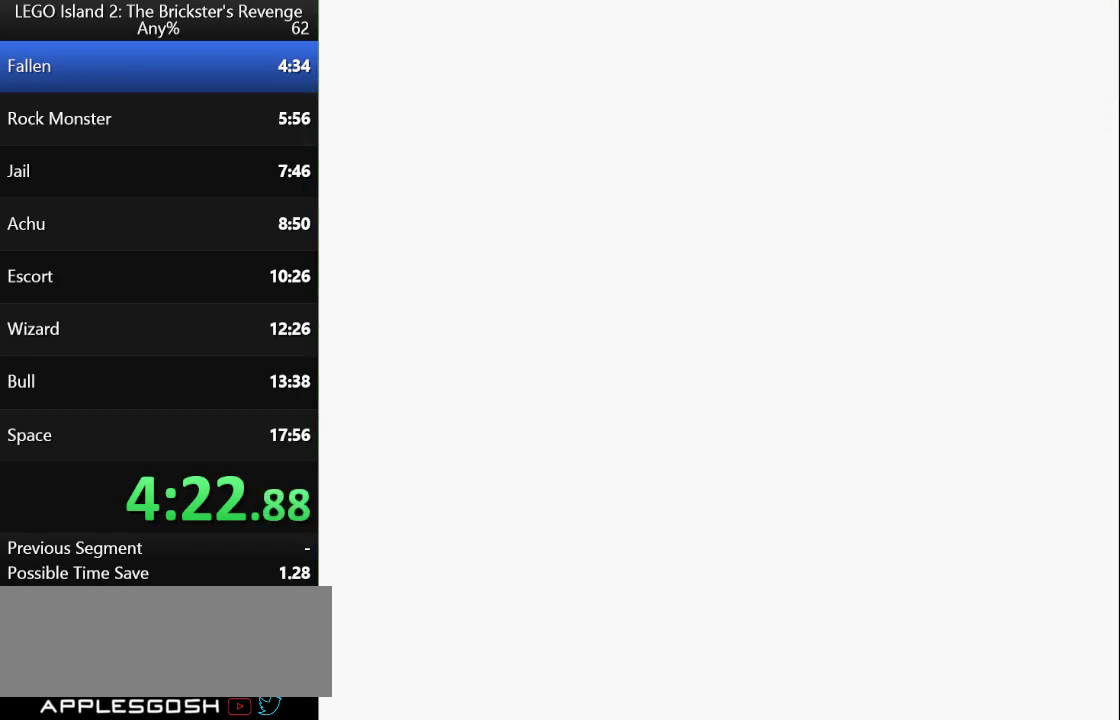
{"buttons": [], "left_stick": "center"}
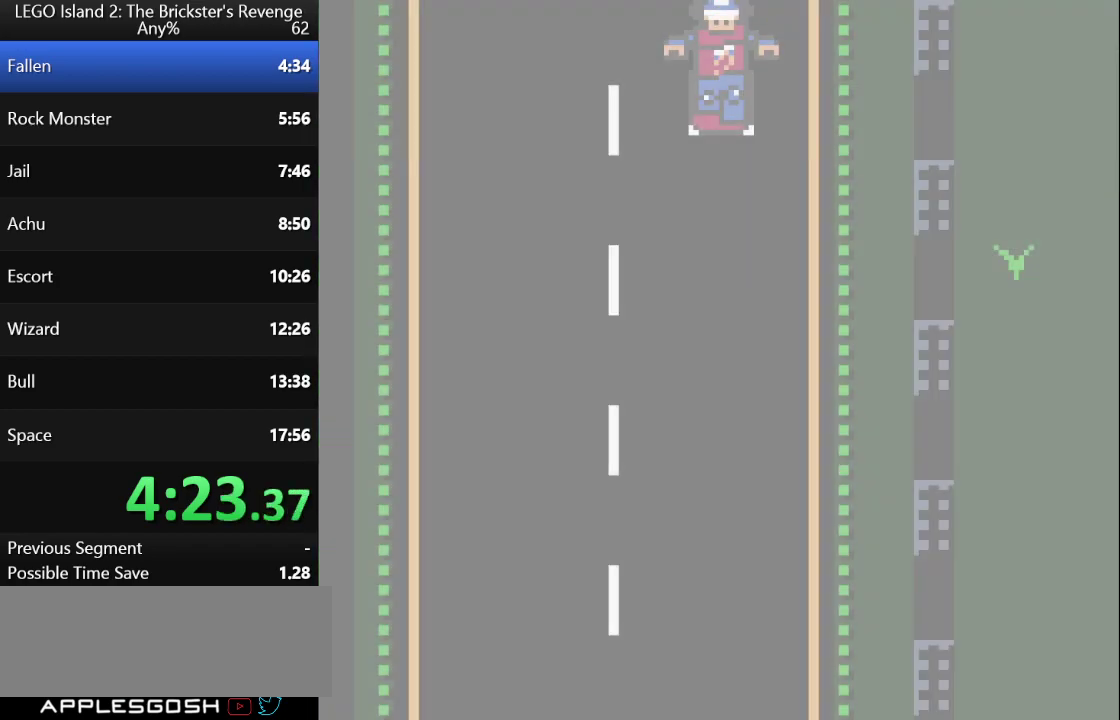
{"buttons": ["A", "X", "Y"], "left_stick": "center"}
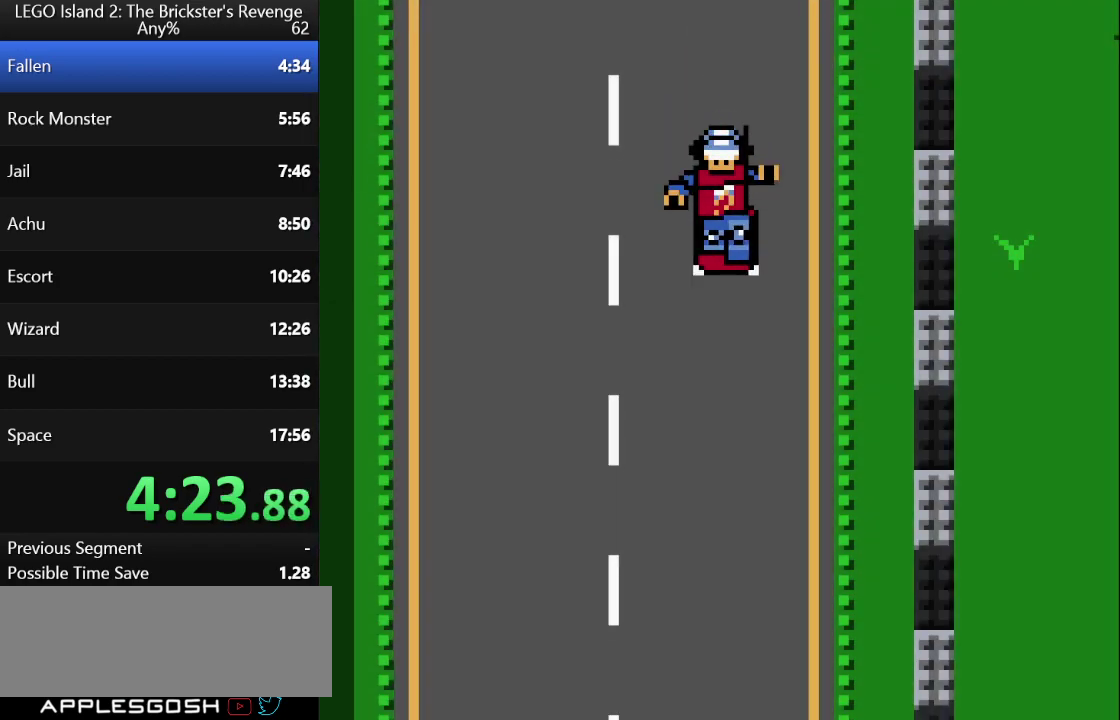
{"buttons": ["A", "X", "Y"], "left_stick": "center", "events": [[133, "X", "up"], [133, "Y", "up"], [250, "X", "down"], [250, "Y", "down"], [350, "X", "up"], [350, "Y", "up"], [450, "X", "down"], [450, "Y", "down"]]}
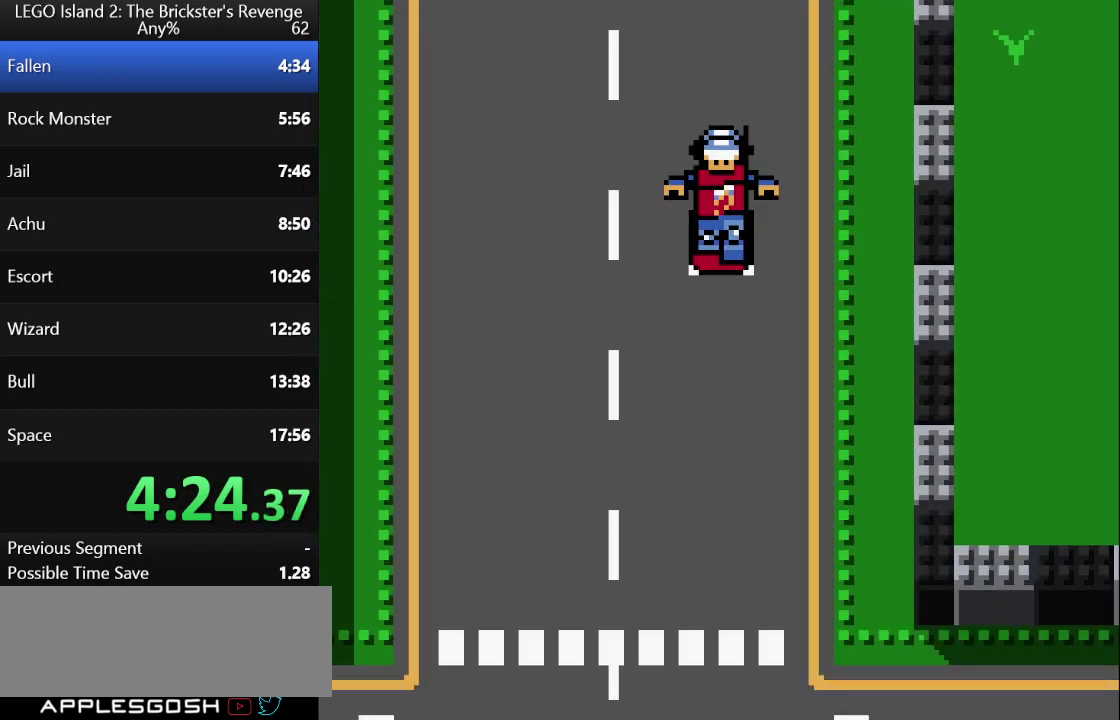
{"buttons": [], "left_stick": "center"}
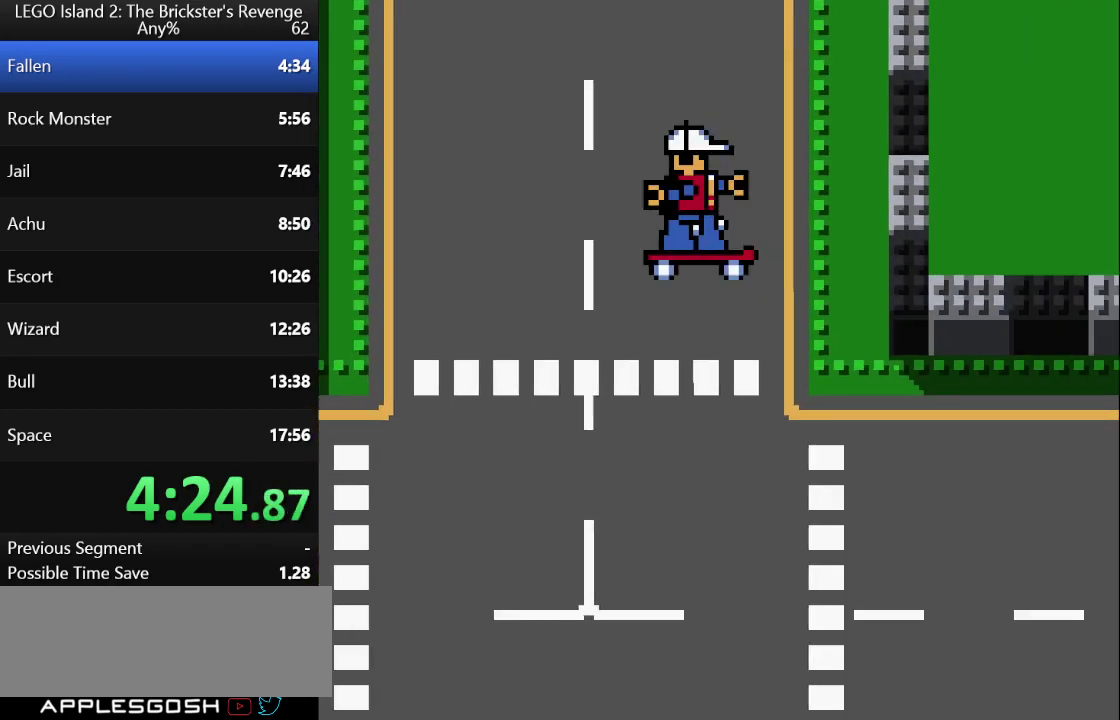
{"buttons": [], "left_stick": "center", "events": []}
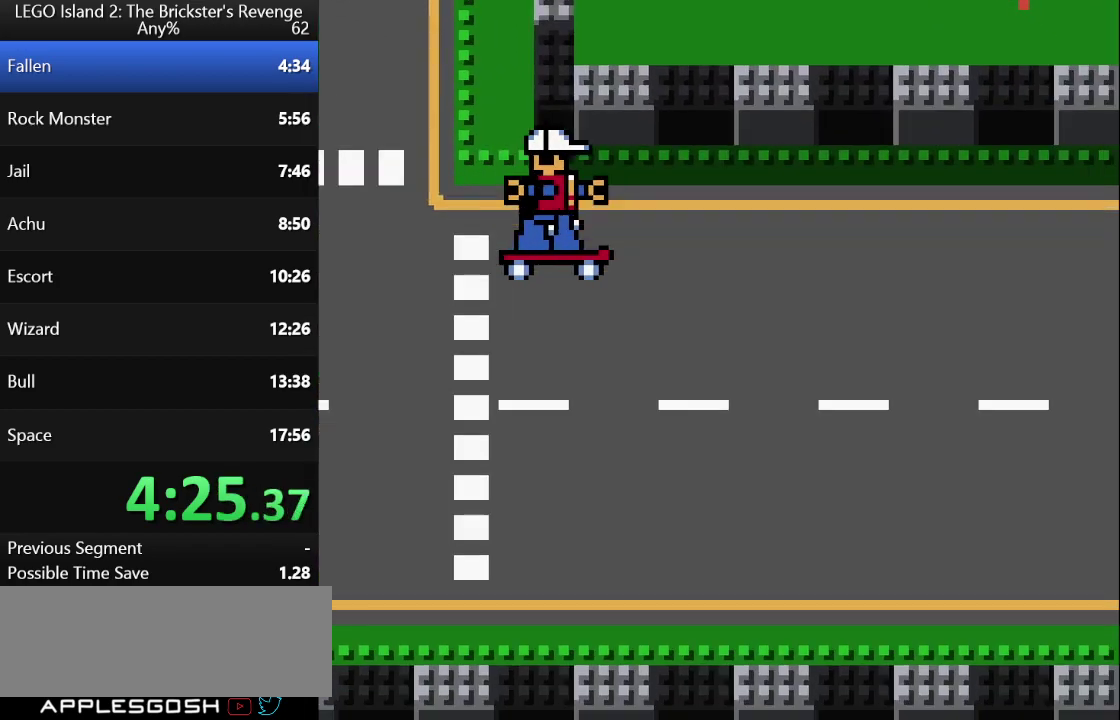
{"buttons": [], "left_stick": "center", "events": []}
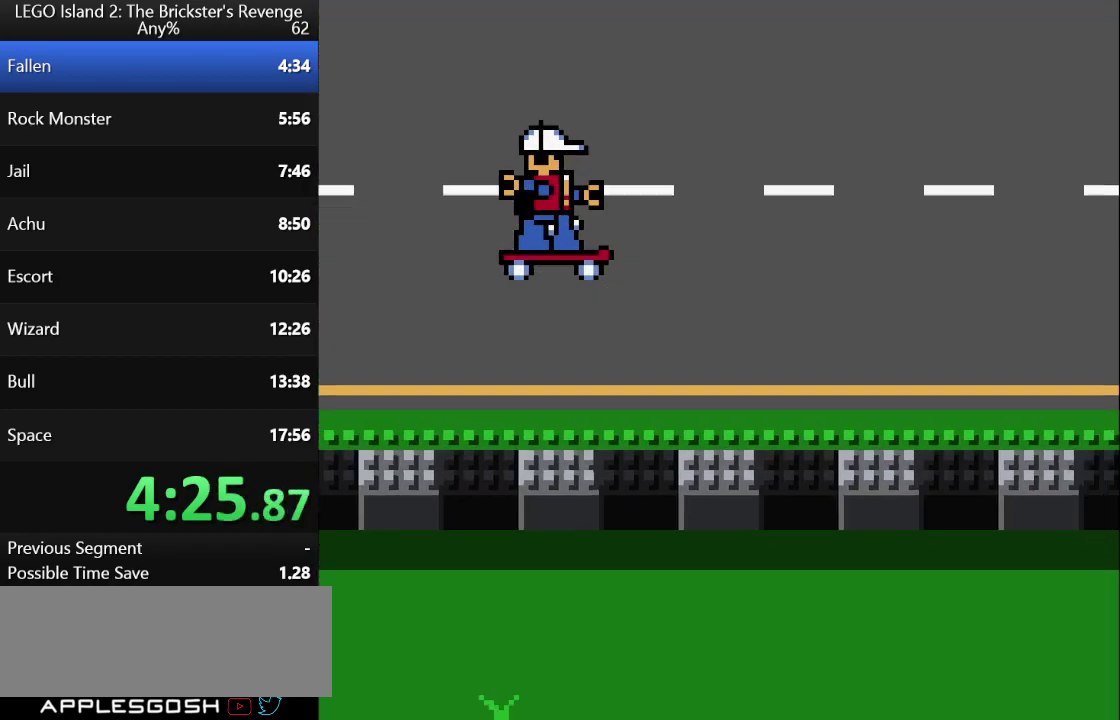
{"buttons": [], "left_stick": "center", "events": []}
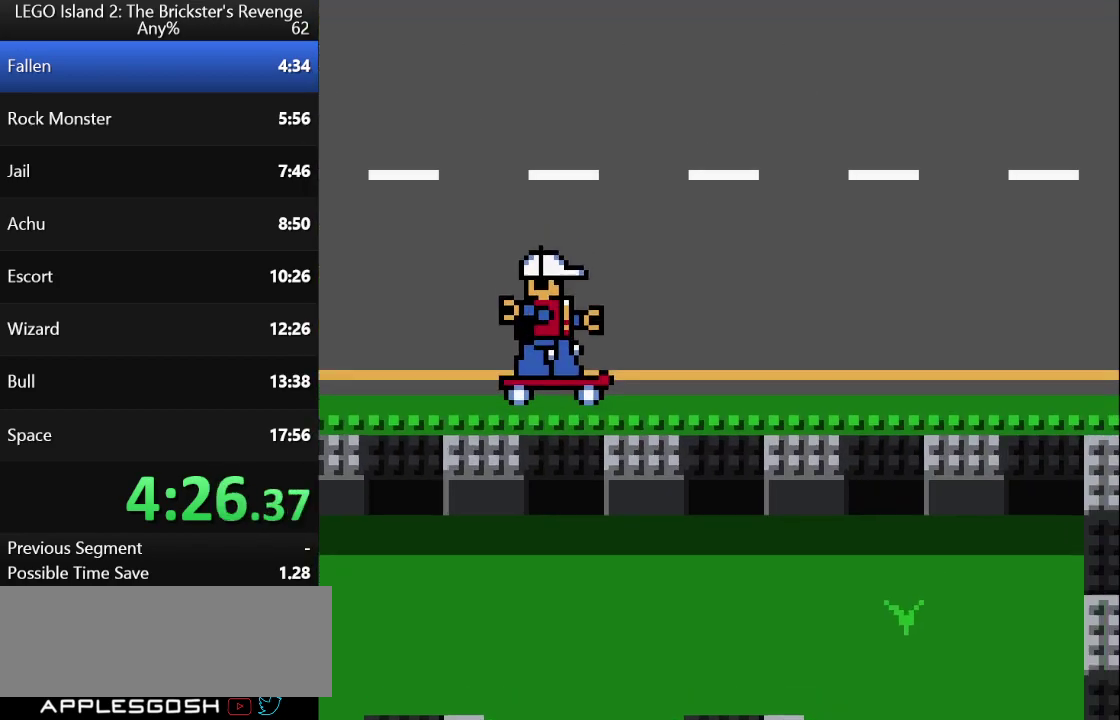
{"buttons": [], "left_stick": "center", "events": []}
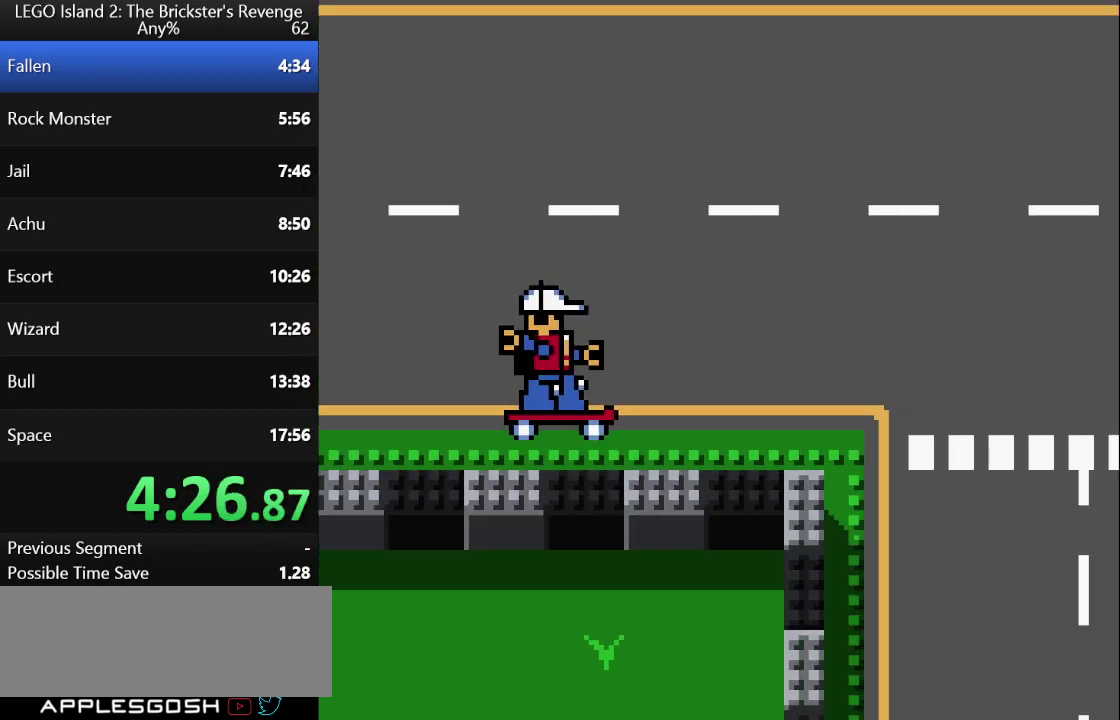
{"buttons": [], "left_stick": "center", "events": []}
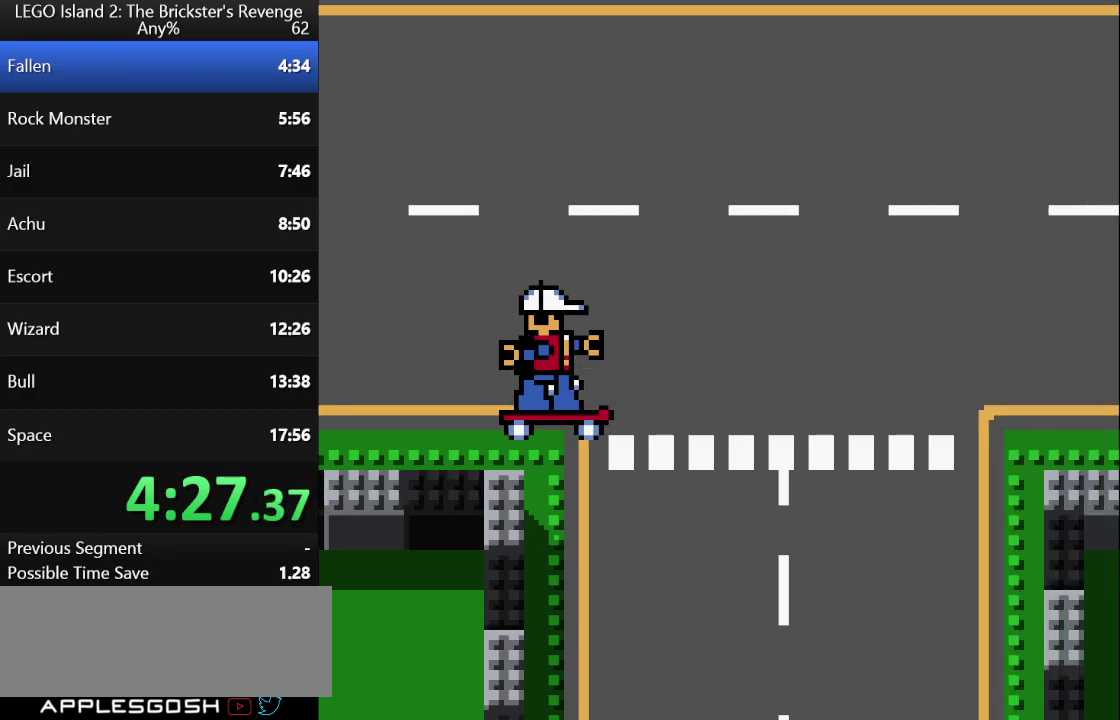
{"buttons": [], "left_stick": "center", "events": []}
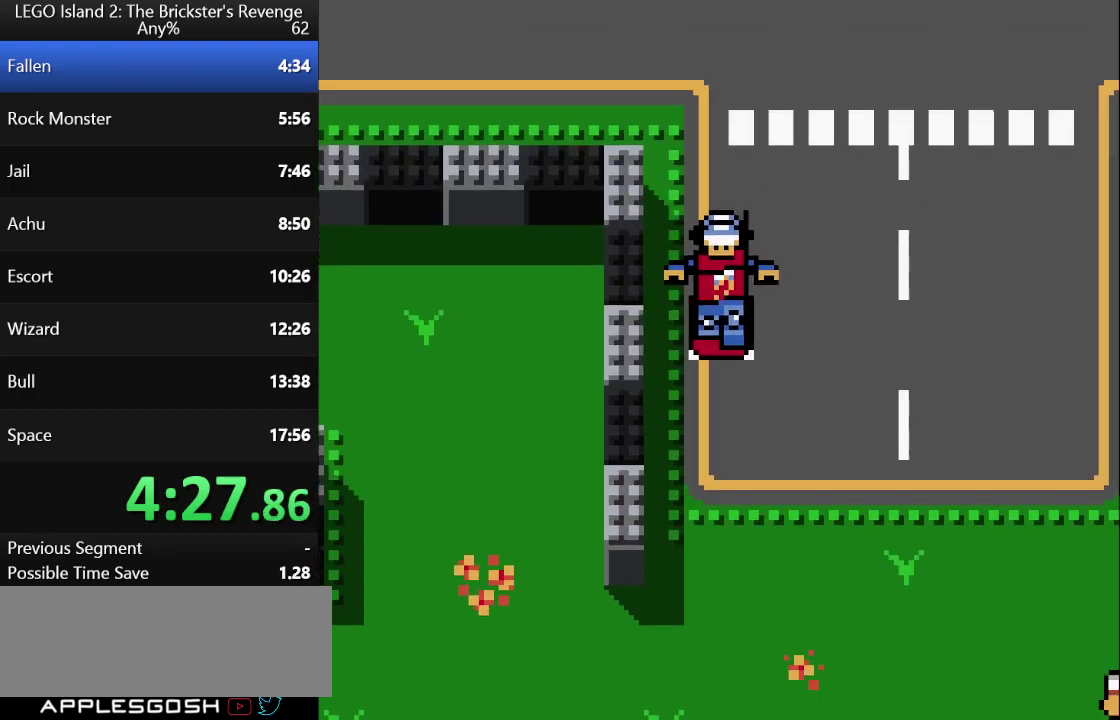
{"buttons": [], "left_stick": "center", "events": []}
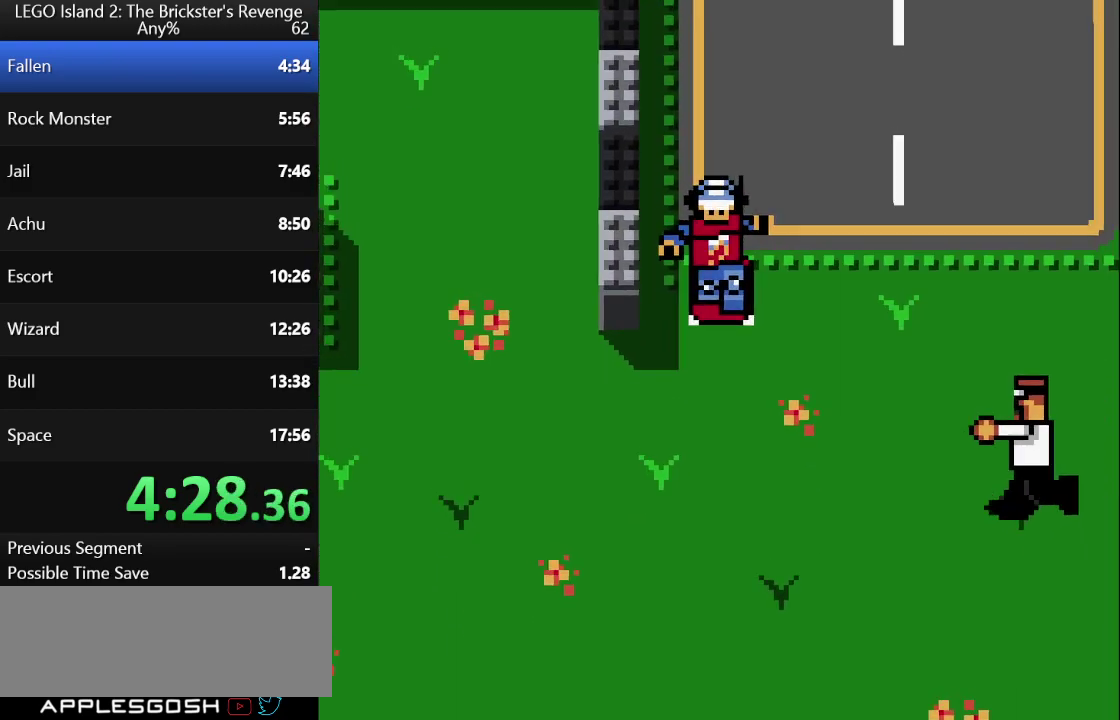
{"buttons": [], "left_stick": "center", "events": []}
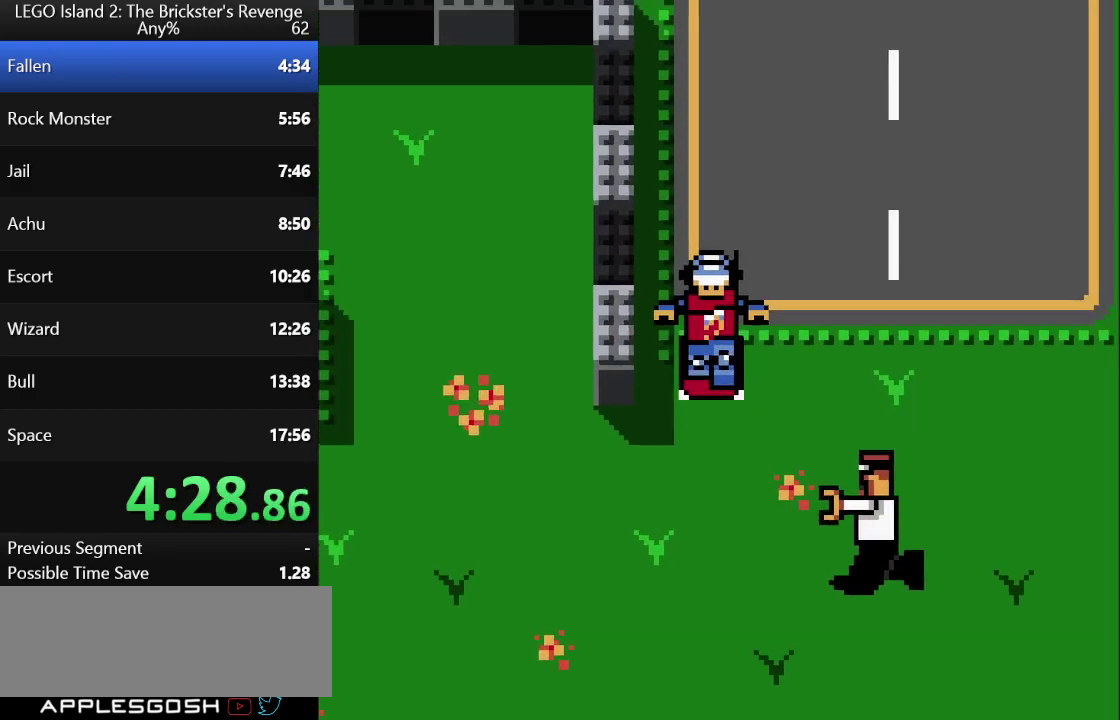
{"buttons": [], "left_stick": "center", "events": []}
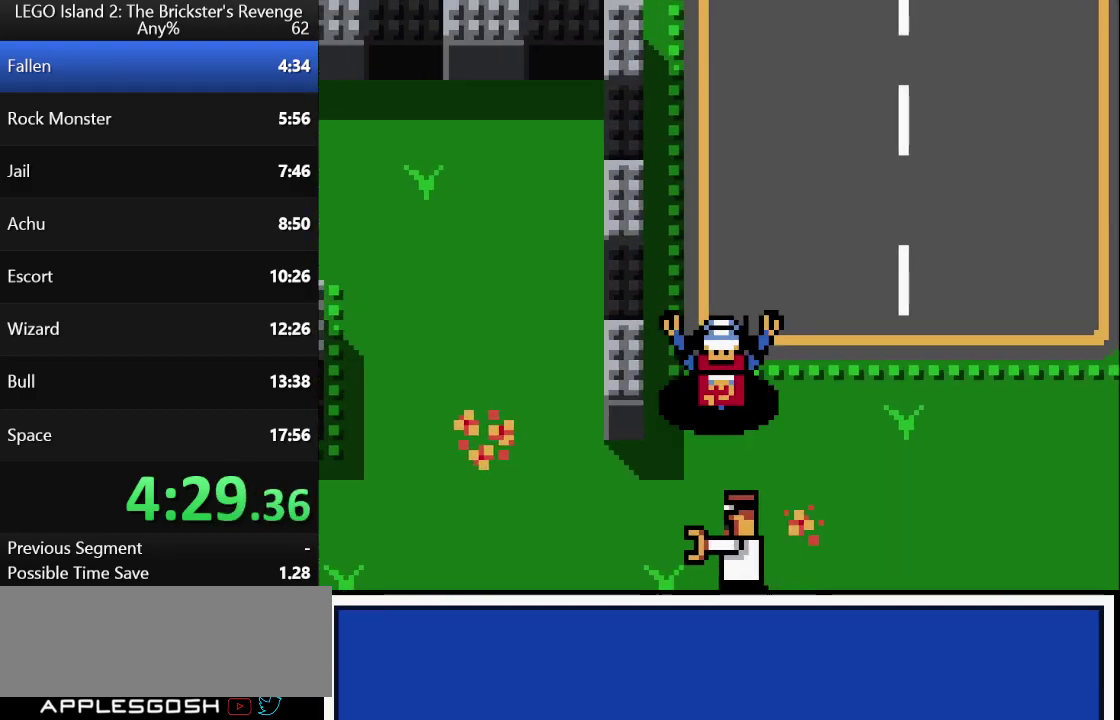
{"buttons": ["A"], "left_stick": "center"}
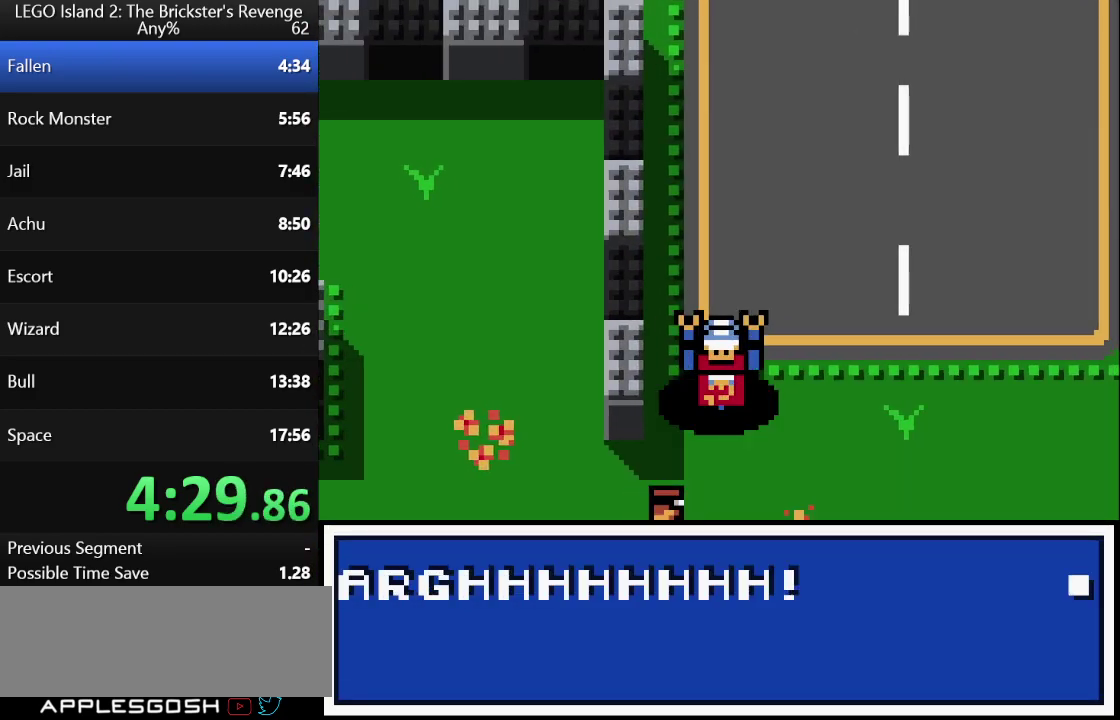
{"buttons": ["A"], "left_stick": "center", "events": []}